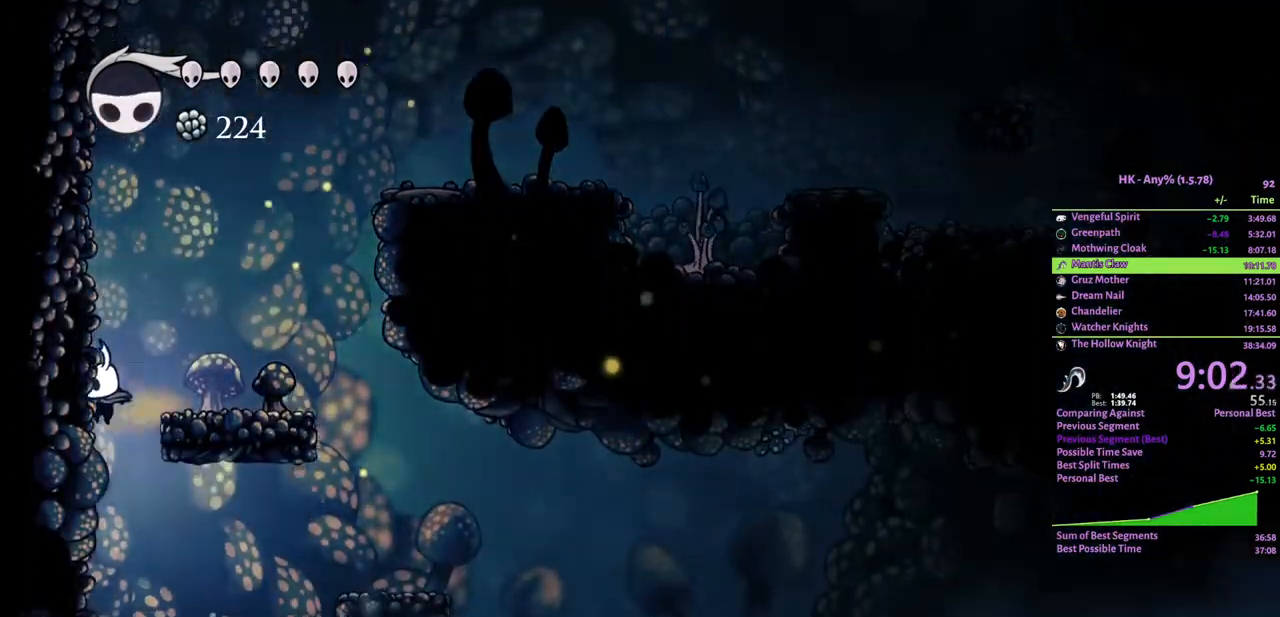
Gameplay with keyboard; each line is a JSON object with the keys held at the frame after it. "events" lists presses ("down") and releases ("up") of "a", "attack", "cloak", "crystal", "d", "dash", "focus", "inventory", "jump", "map", "s", "spell" and "w" between this image and that frame as [ms after this image, input, new state], when the widget could be followed in between. No other keys are recorded. Mouse input is not recorded. Key names are as the overlay labels them; some are game actions (e.g. jump) rather than physical keys.
{"keys": ["a", "cloak"], "events": [[433, "cloak", "down"]]}
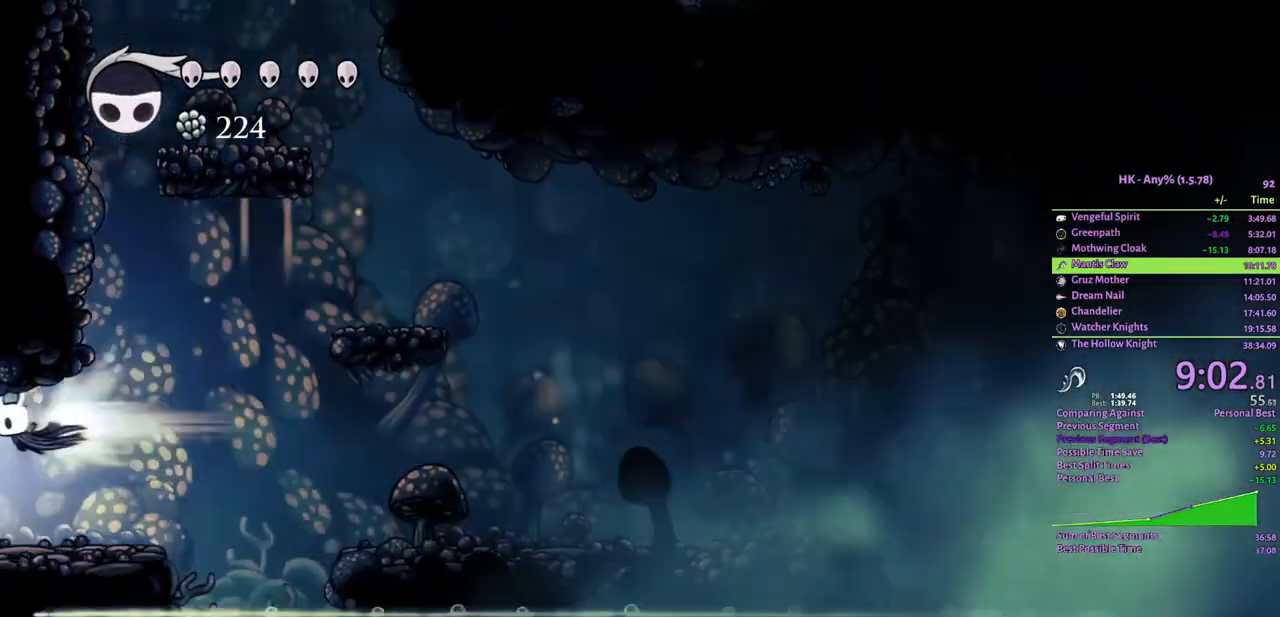
{"keys": ["a"], "events": [[67, "cloak", "up"]]}
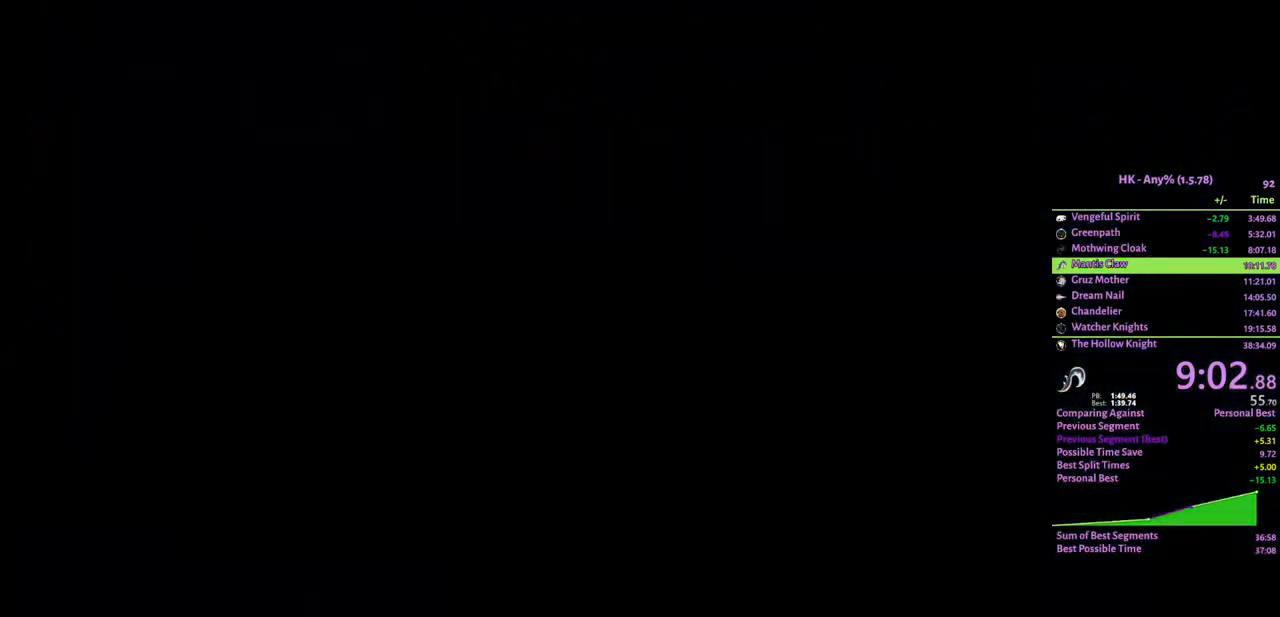
{"keys": ["a"], "events": [[100, "cloak", "down"], [200, "cloak", "up"], [267, "cloak", "down"], [367, "cloak", "up"], [433, "cloak", "down"], [500, "cloak", "up"]]}
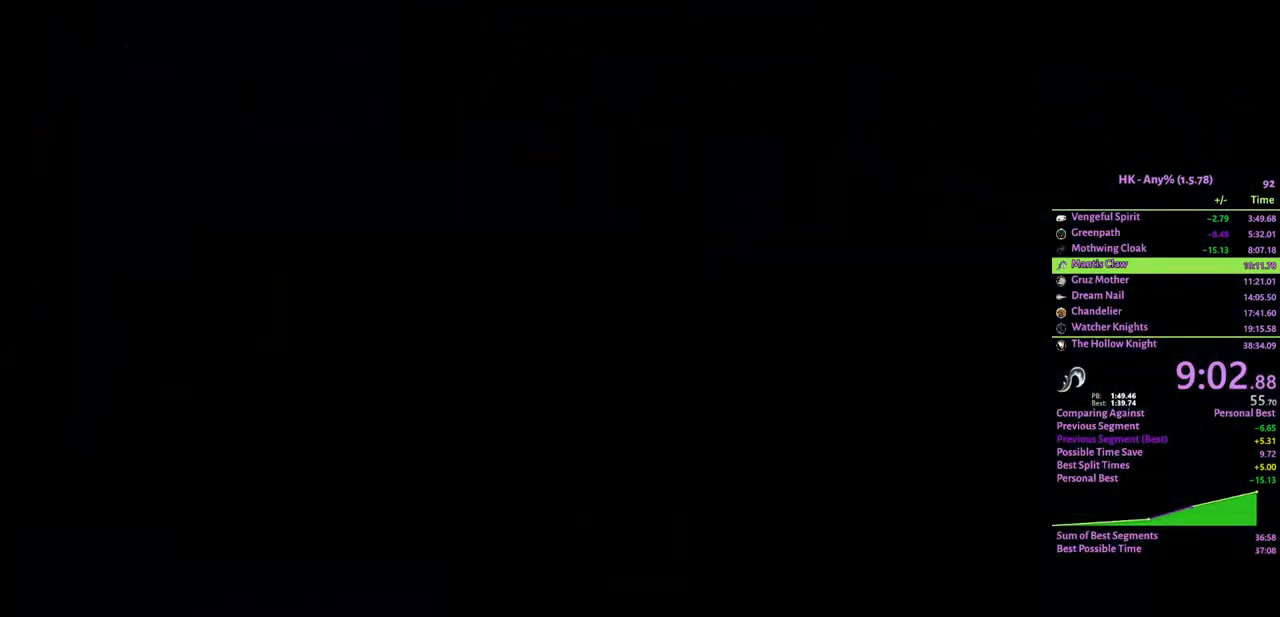
{"keys": ["a", "cloak"], "events": [[100, "cloak", "down"], [167, "cloak", "up"], [233, "cloak", "down"], [300, "cloak", "up"], [400, "cloak", "down"], [433, "cloak", "up"], [500, "cloak", "down"]]}
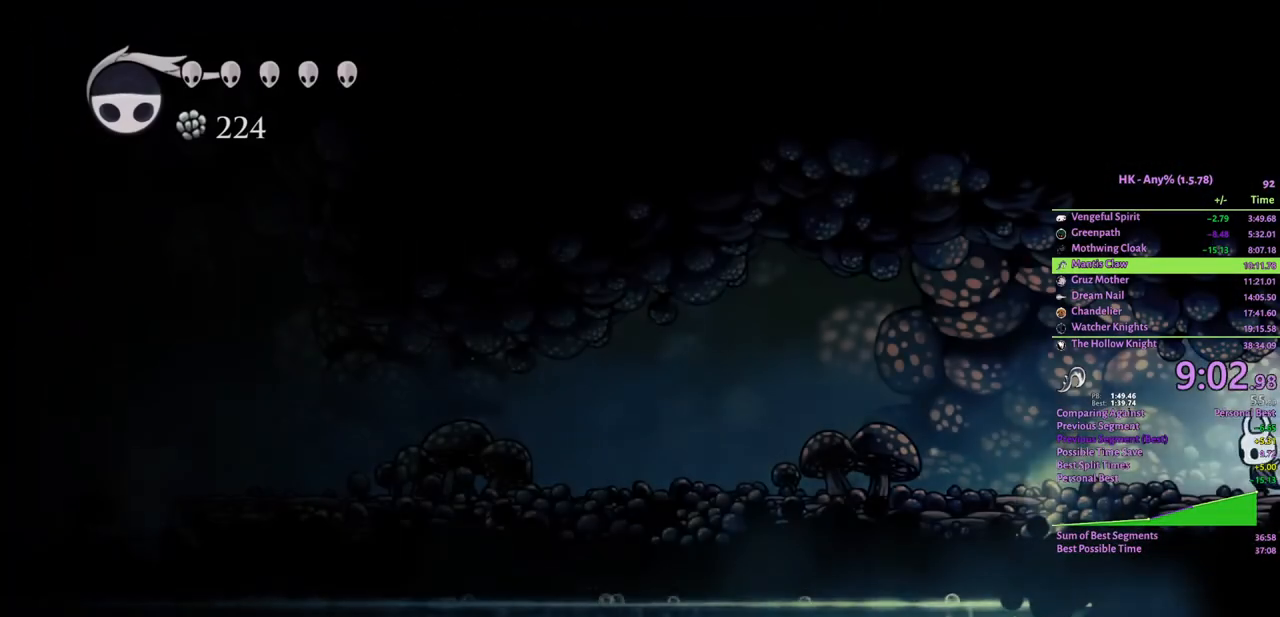
{"keys": ["a"], "events": [[67, "cloak", "up"], [133, "cloak", "down"], [200, "cloak", "up"], [267, "cloak", "down"], [333, "cloak", "up"], [367, "cloak", "down"], [500, "cloak", "up"]]}
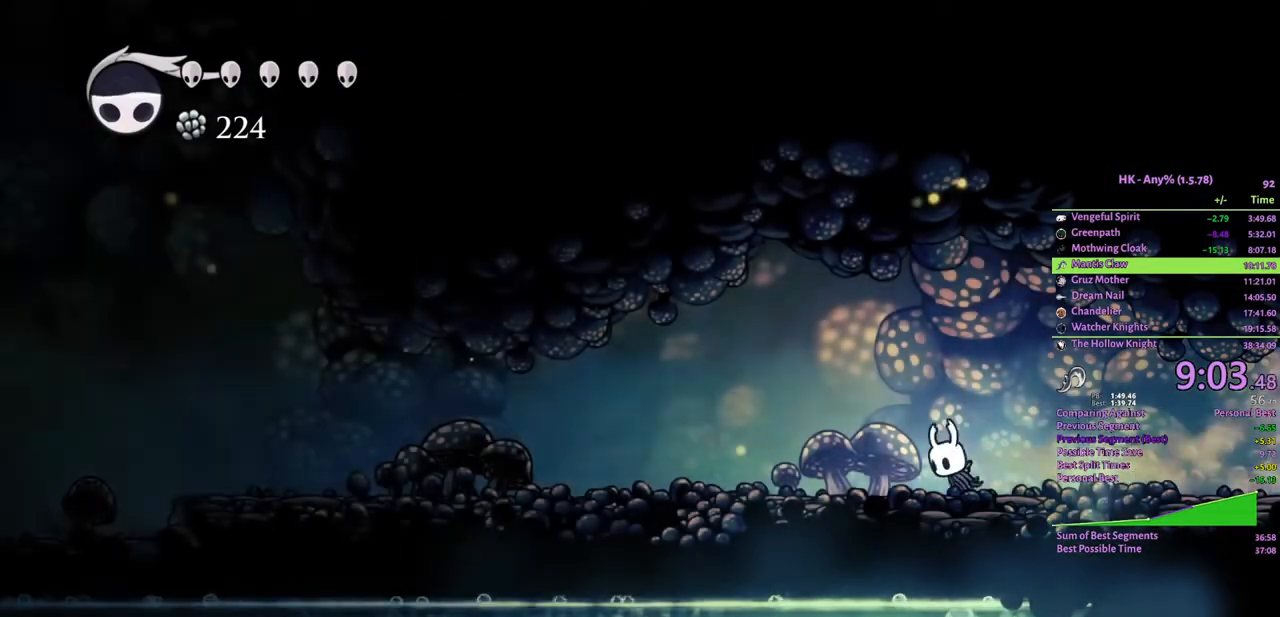
{"keys": ["a", "cloak"], "events": [[300, "cloak", "down"], [400, "cloak", "up"], [433, "cloak", "down"]]}
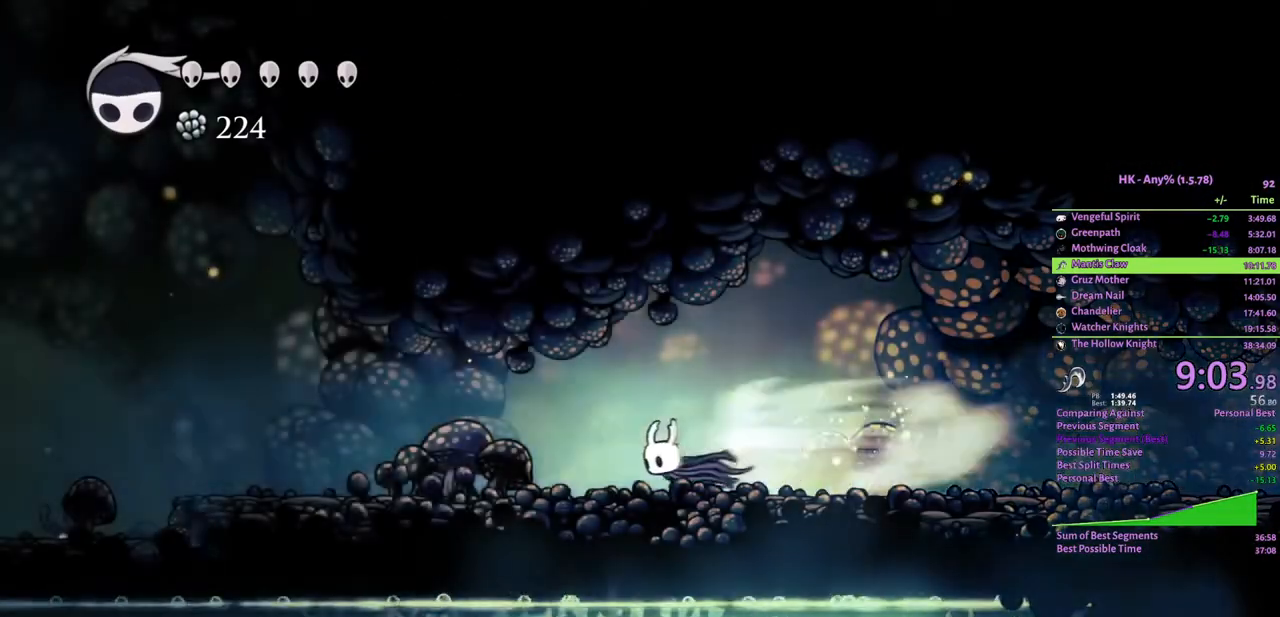
{"keys": ["a", "cloak"], "events": [[33, "cloak", "up"], [433, "cloak", "down"]]}
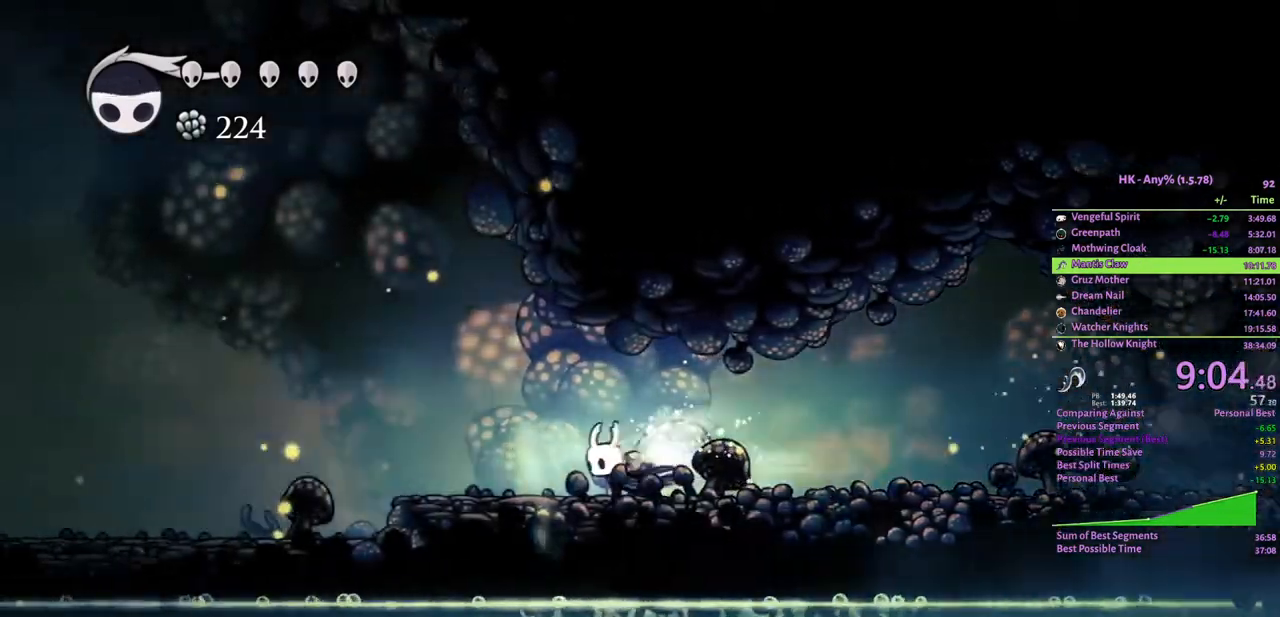
{"keys": ["a", "cloak"], "events": [[33, "cloak", "up"], [500, "cloak", "down"]]}
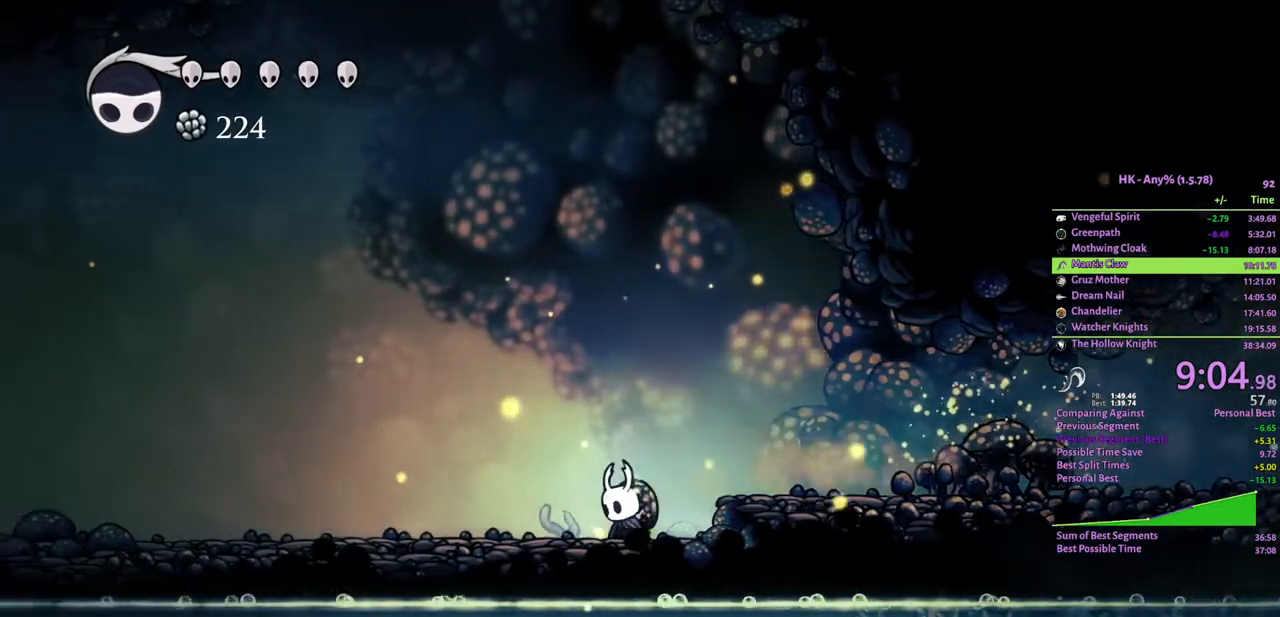
{"keys": ["a"], "events": [[133, "cloak", "up"]]}
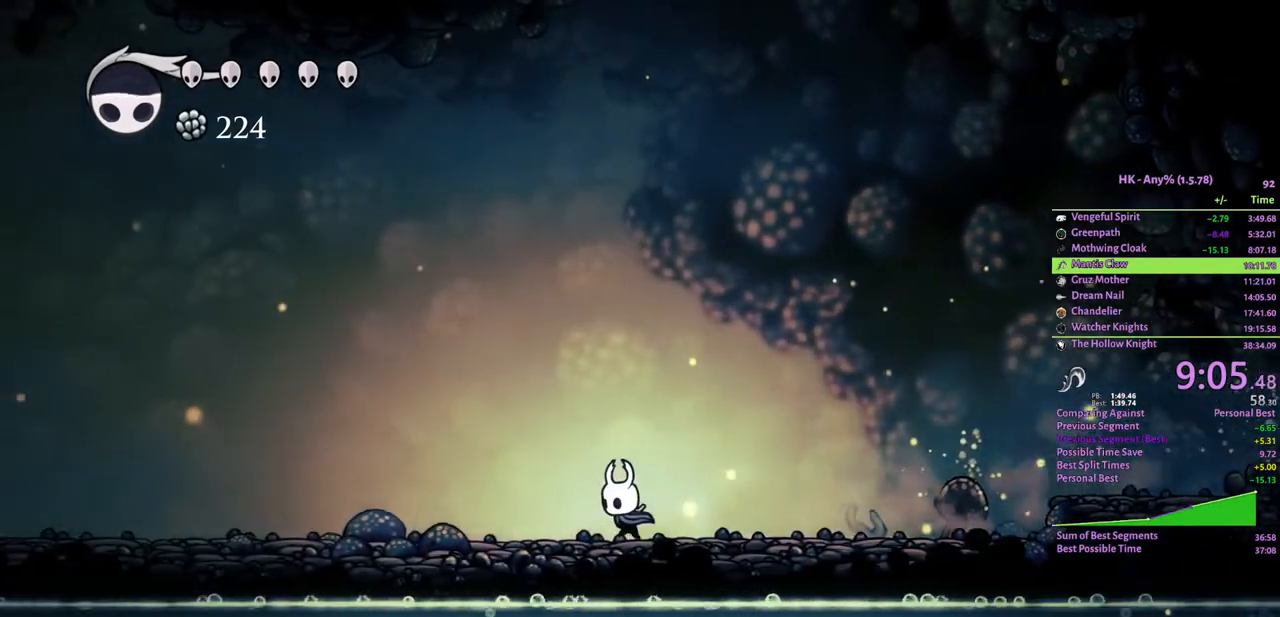
{"keys": ["a"], "events": [[133, "cloak", "down"], [233, "cloak", "up"]]}
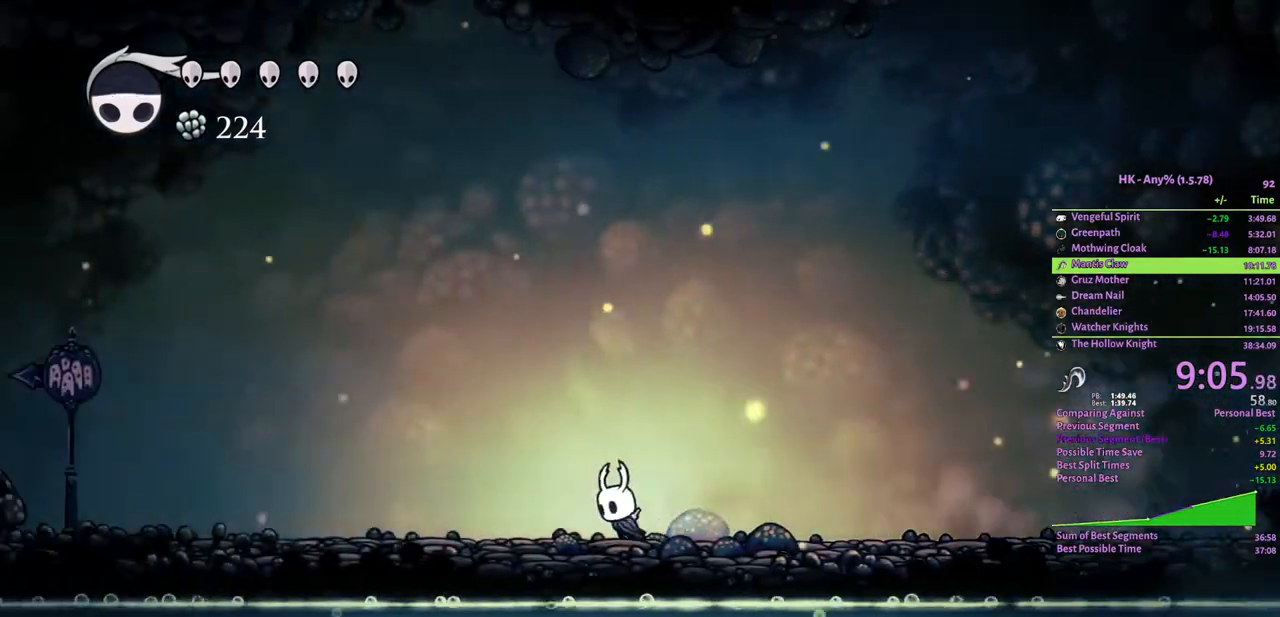
{"keys": ["a"], "events": [[200, "cloak", "down"], [333, "cloak", "up"]]}
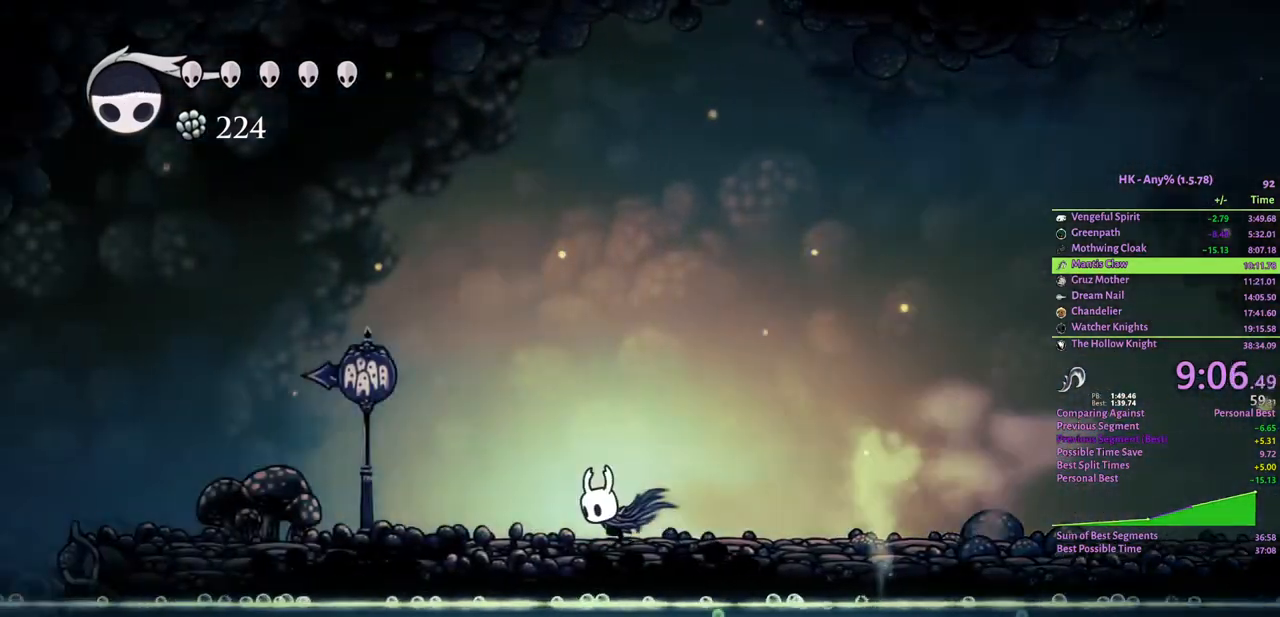
{"keys": ["a"], "events": [[367, "cloak", "down"], [500, "cloak", "up"]]}
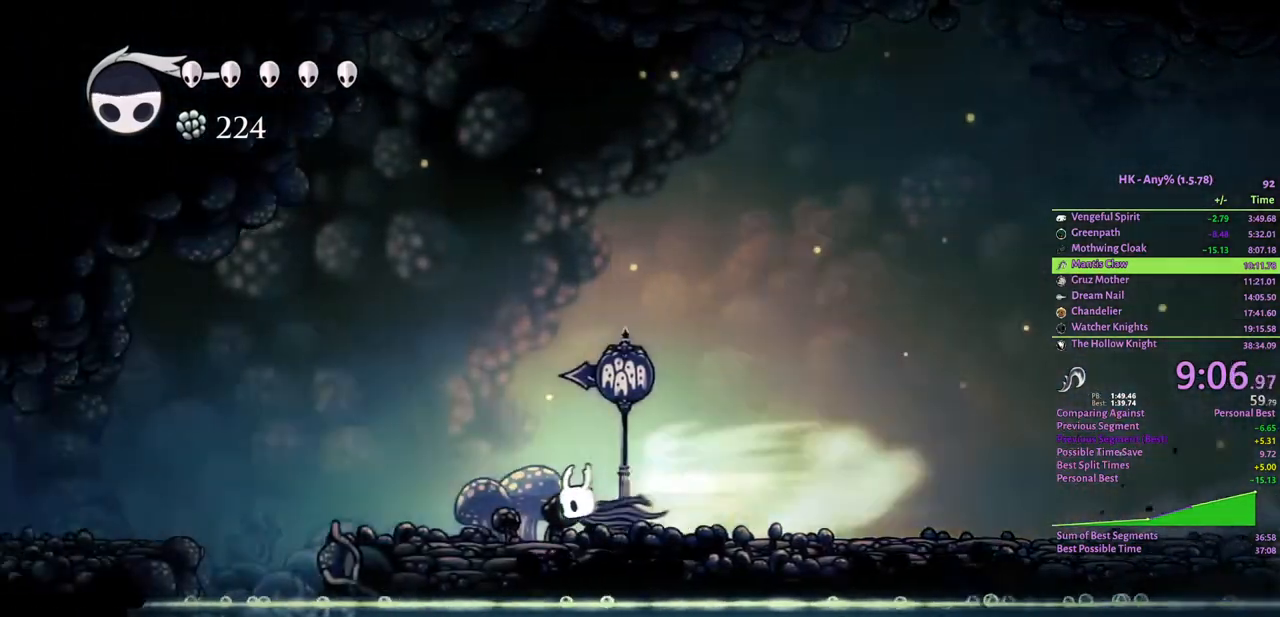
{"keys": ["a", "cloak"], "events": [[233, "crystal", "down"], [367, "crystal", "up"], [500, "cloak", "down"]]}
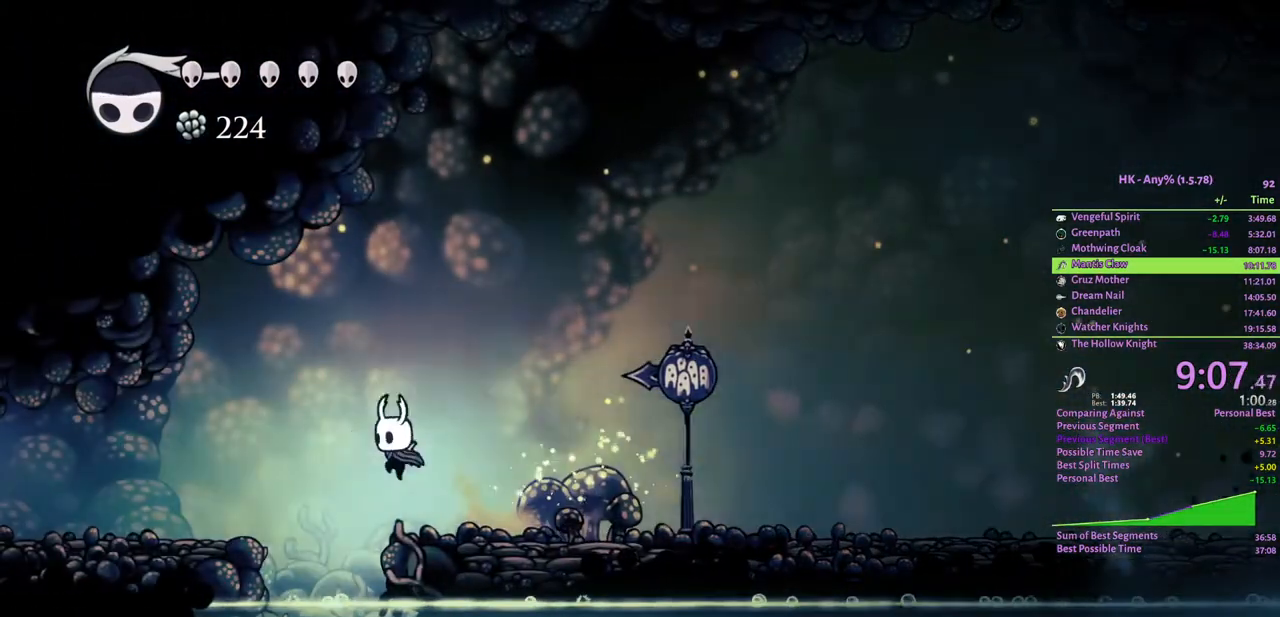
{"keys": ["a", "cloak"], "events": [[100, "cloak", "up"], [167, "cloak", "down"], [233, "cloak", "up"], [500, "cloak", "down"]]}
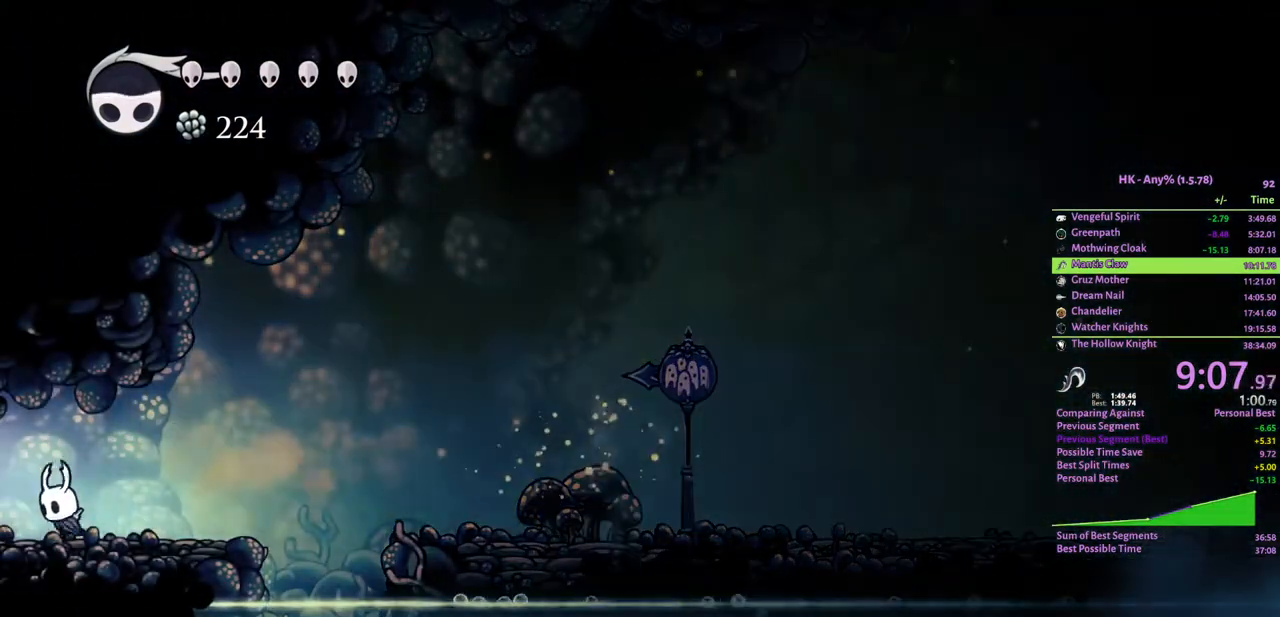
{"keys": ["a"], "events": [[133, "cloak", "up"], [167, "cloak", "down"], [300, "cloak", "up"], [333, "cloak", "down"], [433, "cloak", "up"]]}
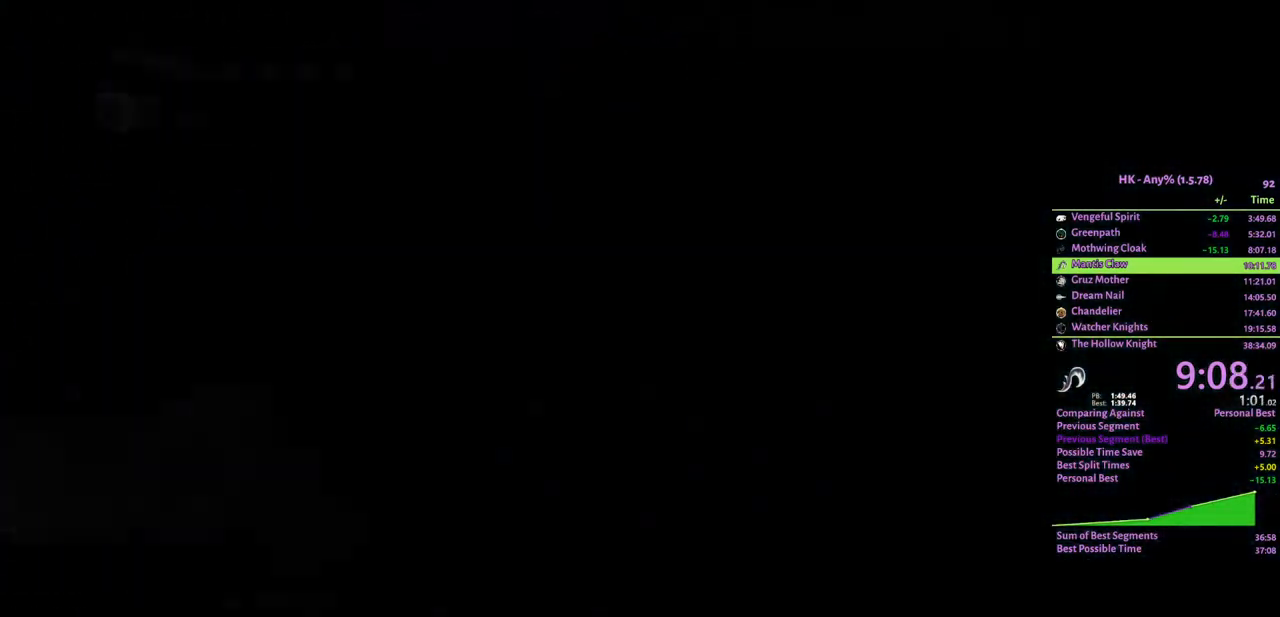
{"keys": ["a", "cloak"], "events": [[300, "cloak", "down"], [400, "cloak", "up"], [467, "cloak", "down"]]}
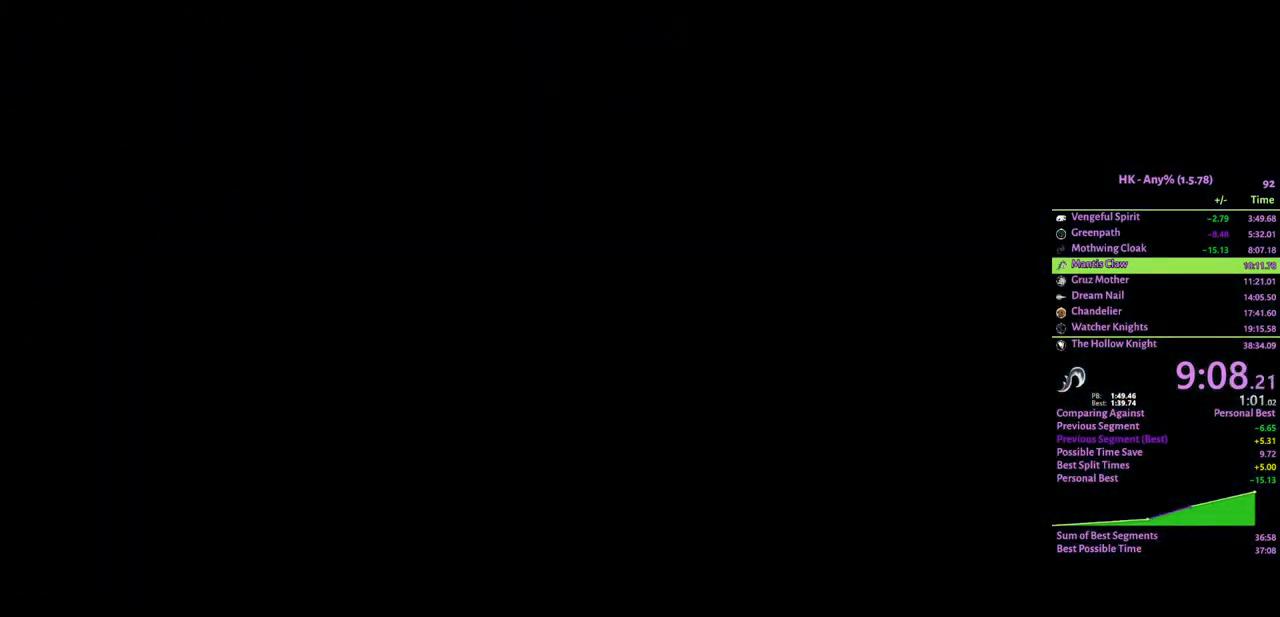
{"keys": ["a", "cloak"], "events": [[67, "cloak", "up"], [133, "cloak", "down"], [200, "cloak", "up"], [300, "cloak", "down"], [367, "cloak", "up"], [467, "cloak", "down"]]}
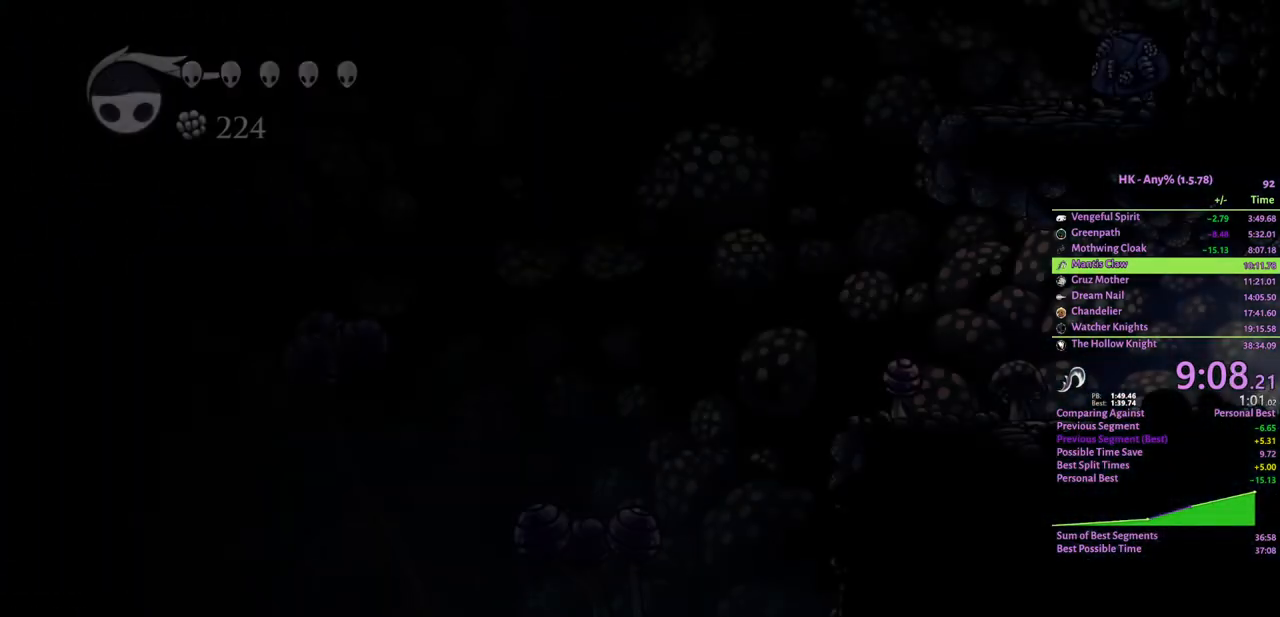
{"keys": ["a", "cloak"], "events": [[33, "cloak", "up"], [467, "cloak", "down"]]}
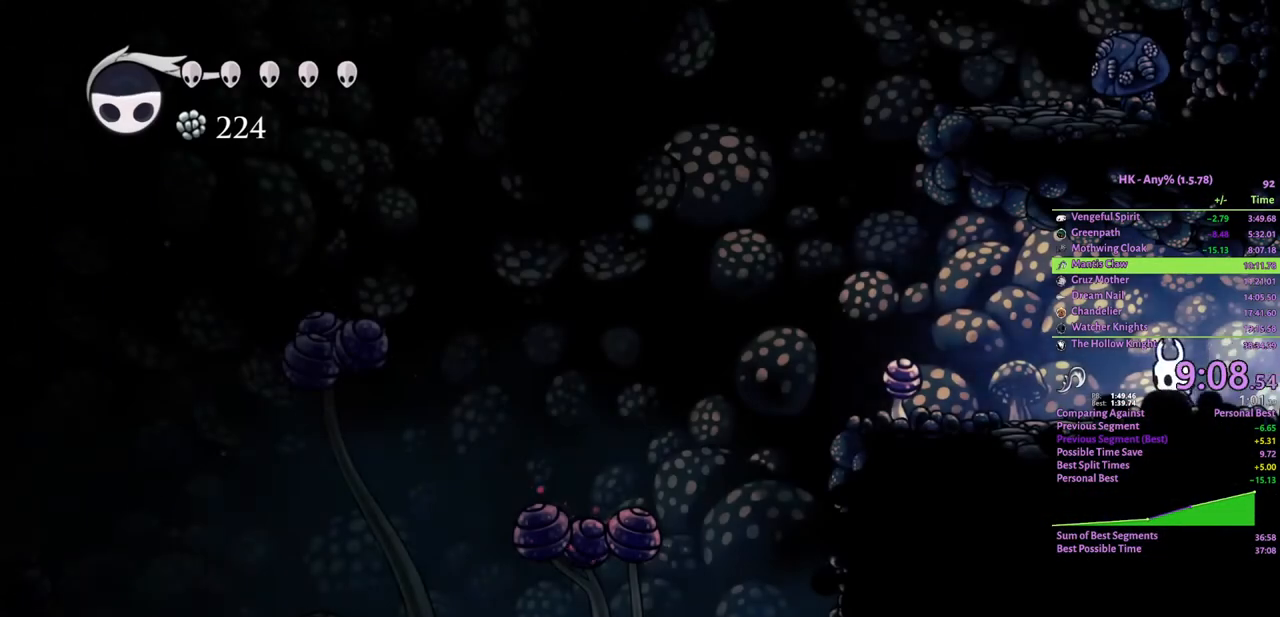
{"keys": ["a"], "events": [[33, "cloak", "up"], [67, "cloak", "down"], [167, "cloak", "up"]]}
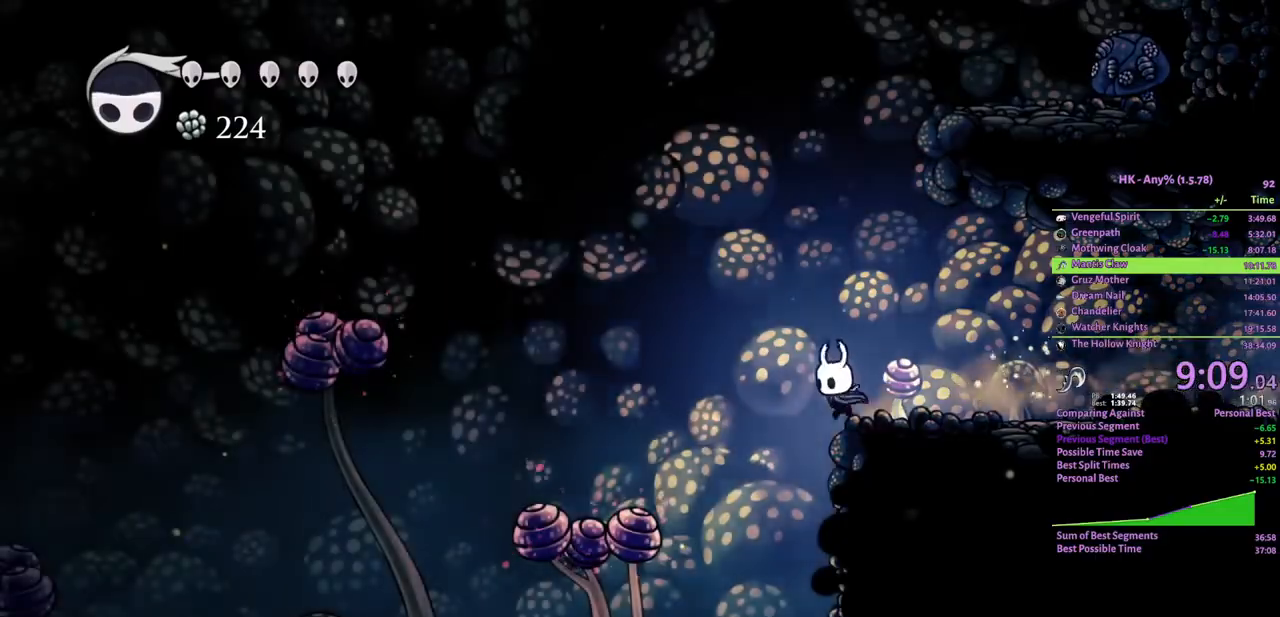
{"keys": ["a", "s"], "events": [[67, "cloak", "down"], [167, "cloak", "up"], [200, "cloak", "down"], [367, "cloak", "up"], [433, "s", "down"]]}
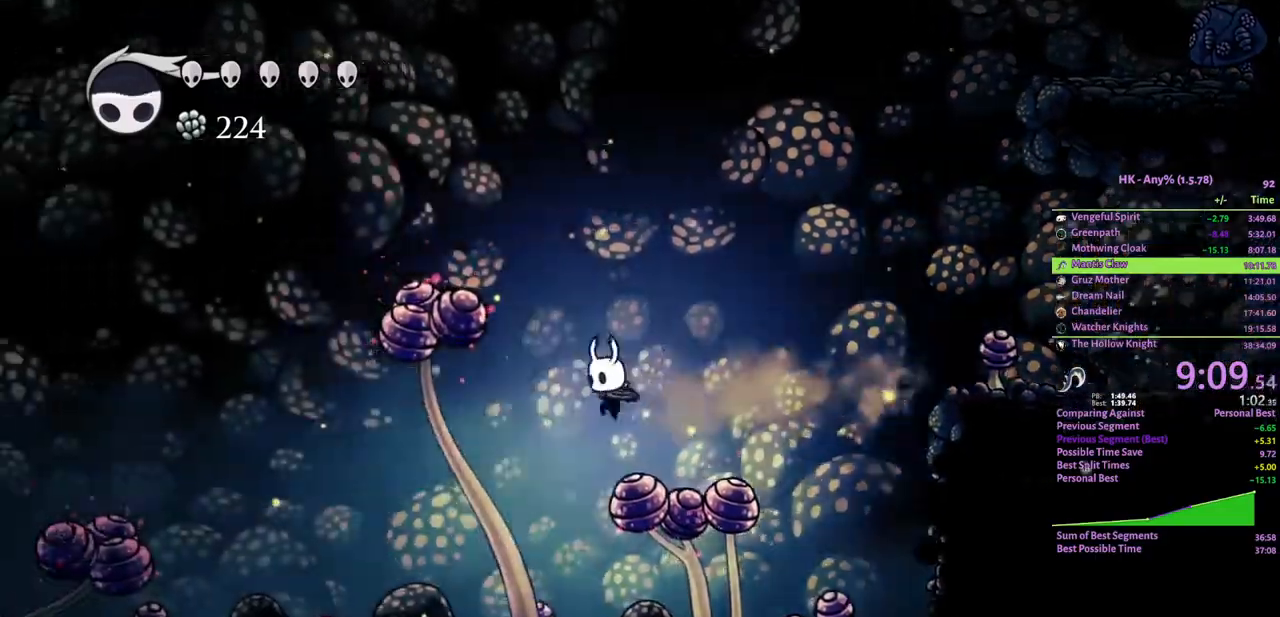
{"keys": ["a", "cloak", "s"], "events": [[33, "attack", "down"], [200, "attack", "up"], [233, "cloak", "down"]]}
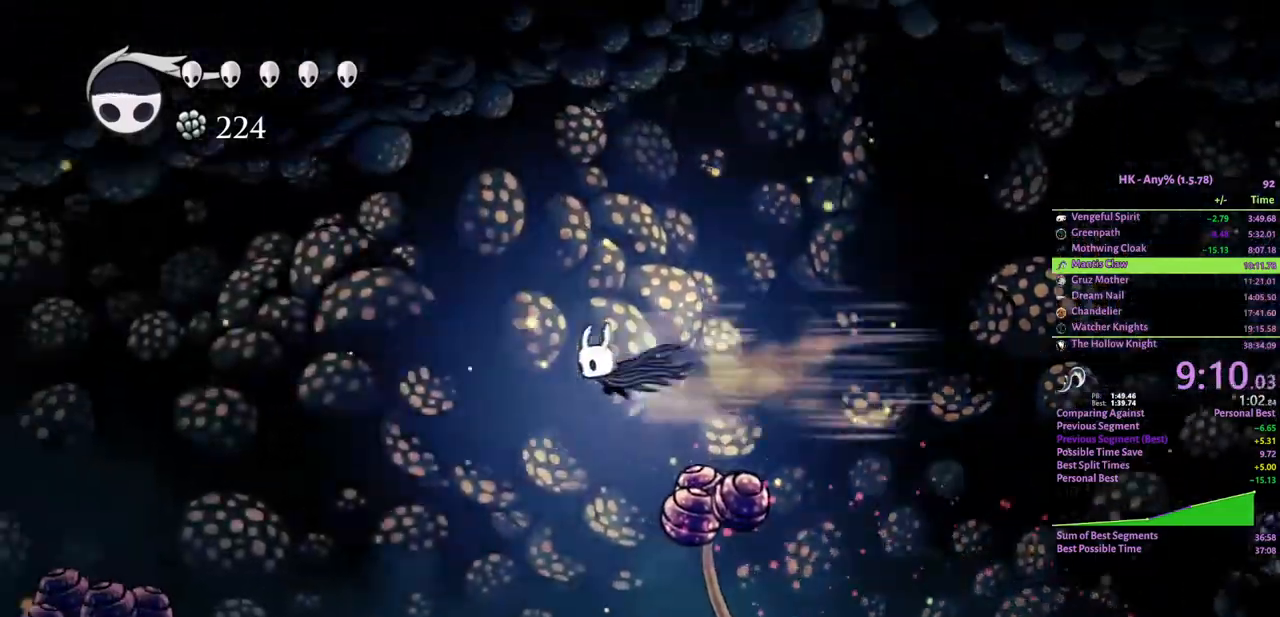
{"keys": ["a", "attack", "s"], "events": [[33, "cloak", "up"], [467, "attack", "down"]]}
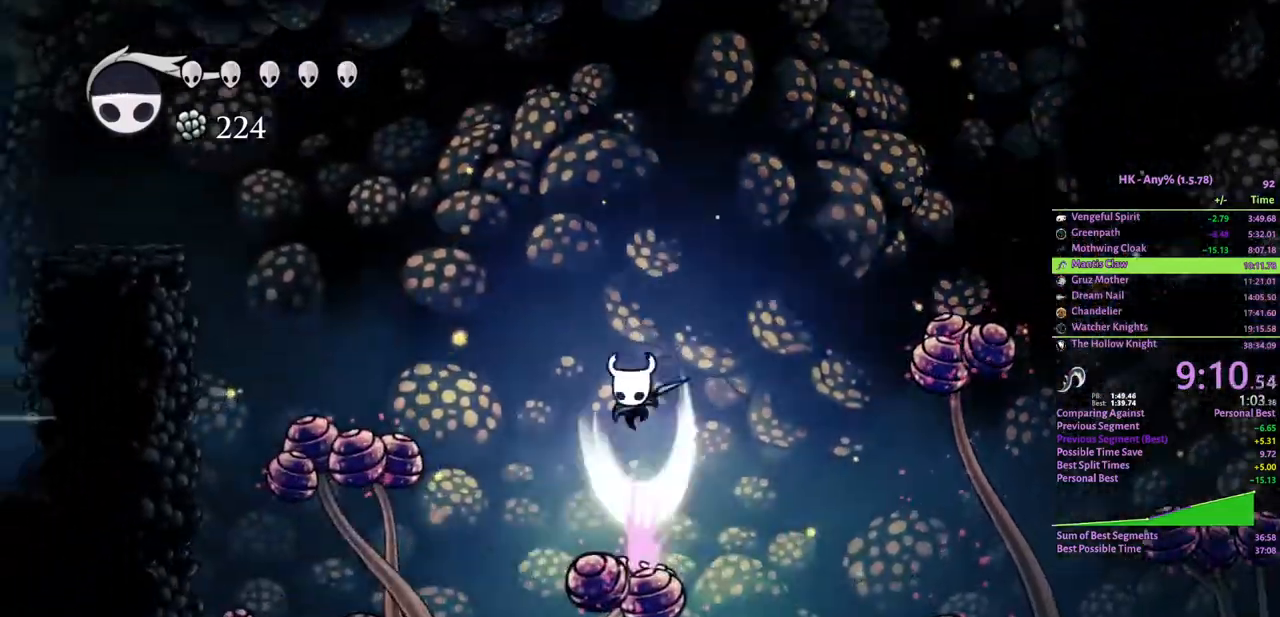
{"keys": ["a", "s"]}
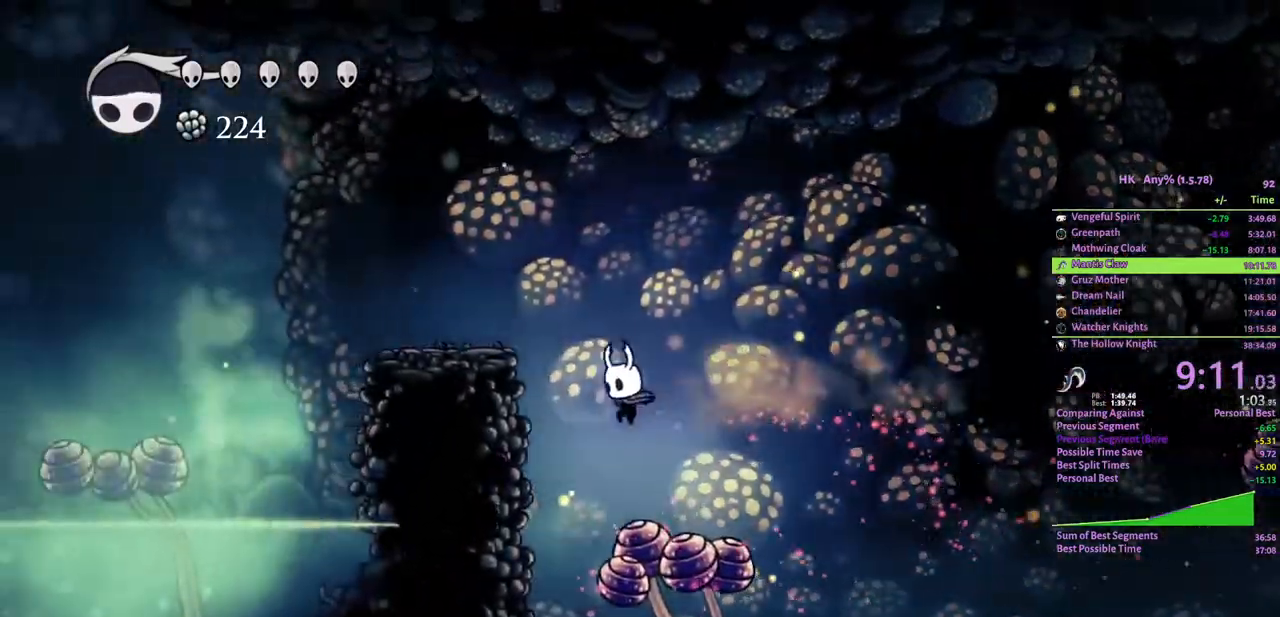
{"keys": ["a", "s"]}
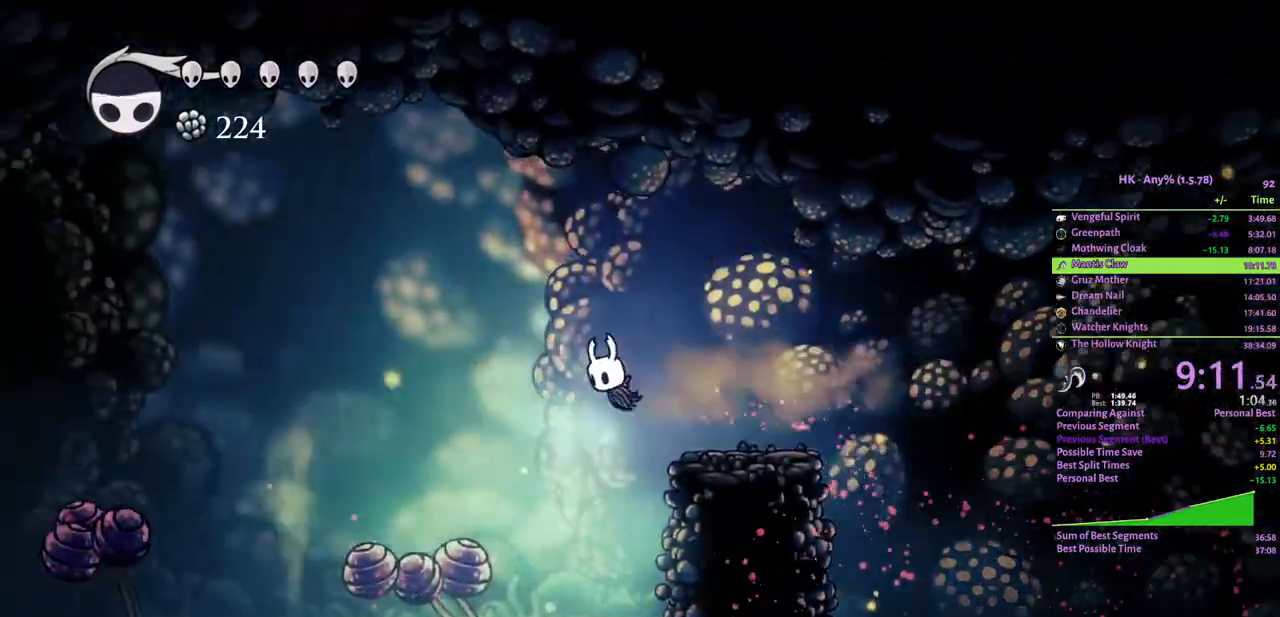
{"keys": ["a", "cloak", "s"], "events": [[233, "attack", "down"], [333, "cloak", "down"], [400, "attack", "up"]]}
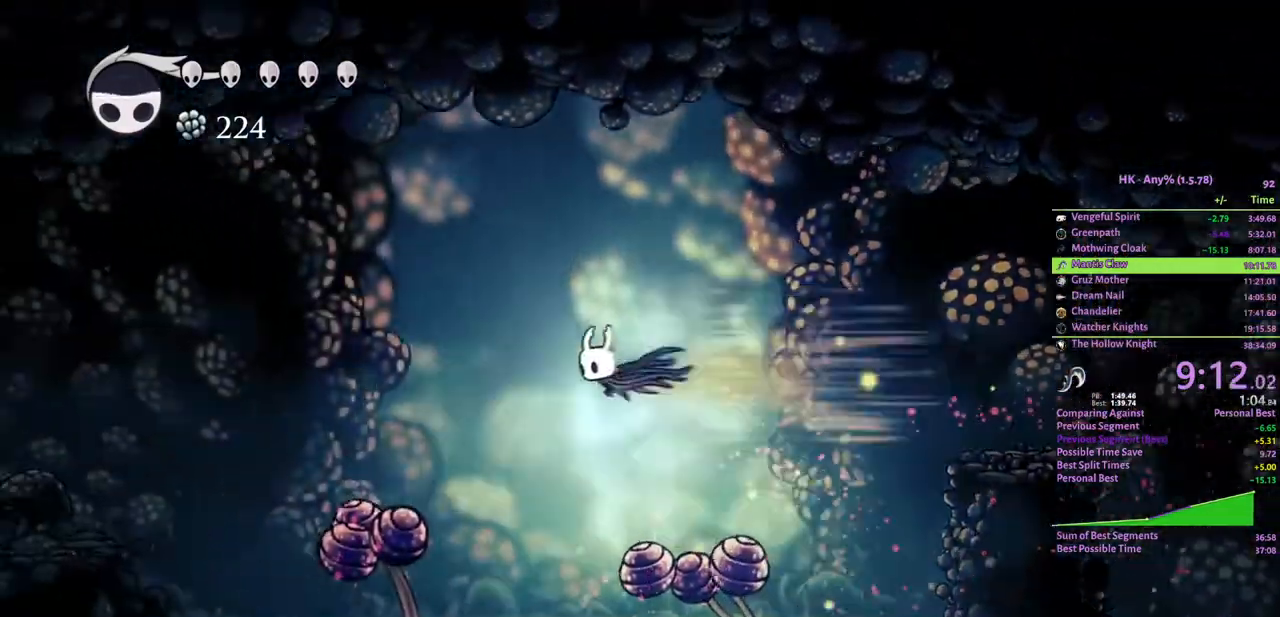
{"keys": ["a", "cloak", "s"], "events": [[33, "cloak", "up"], [267, "attack", "down"], [367, "cloak", "down"], [400, "attack", "up"]]}
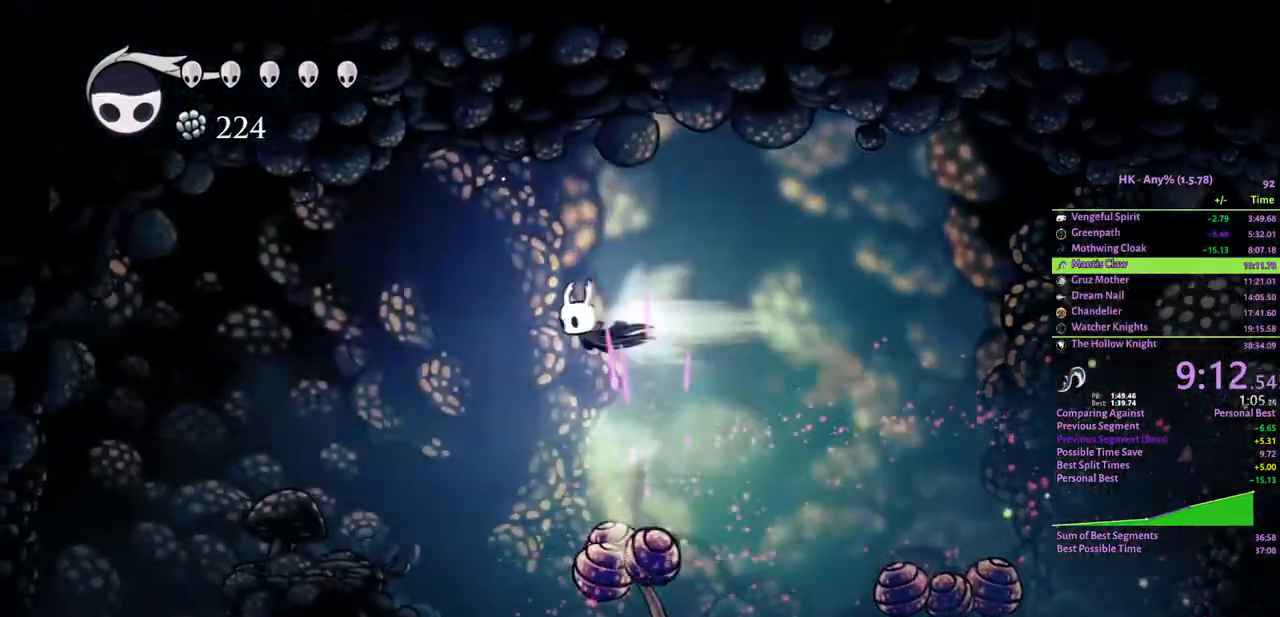
{"keys": [], "events": [[33, "cloak", "up"], [133, "s", "up"], [467, "a", "up"]]}
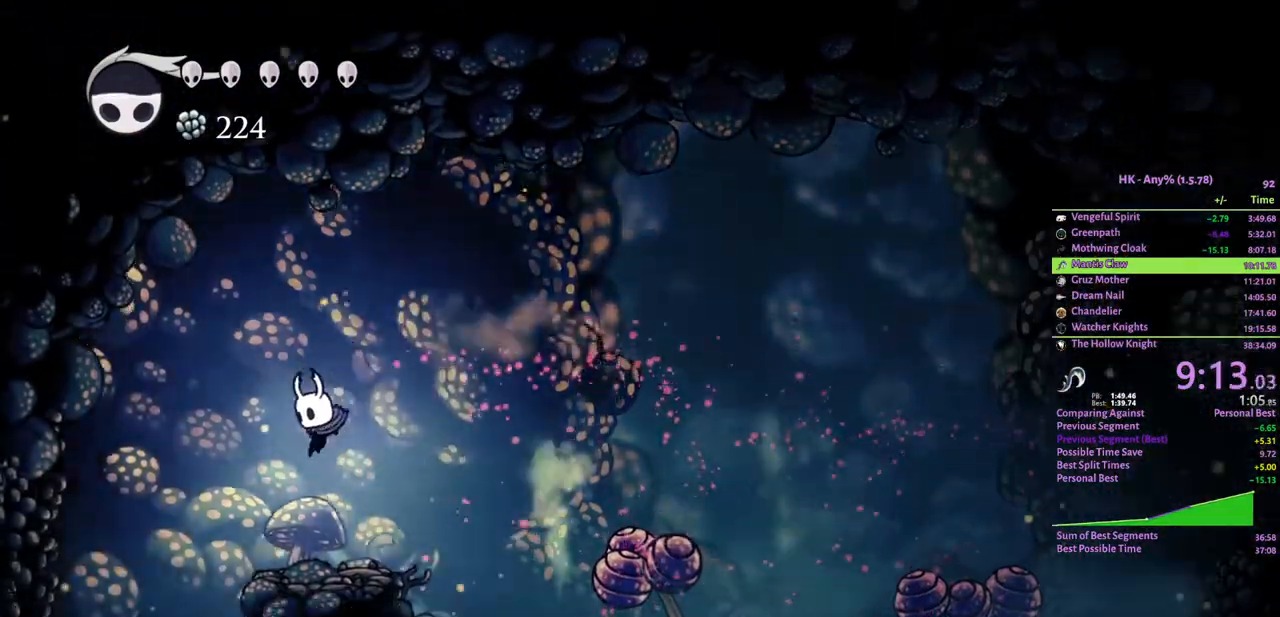
{"keys": [], "events": [[100, "a", "down"], [333, "a", "up"]]}